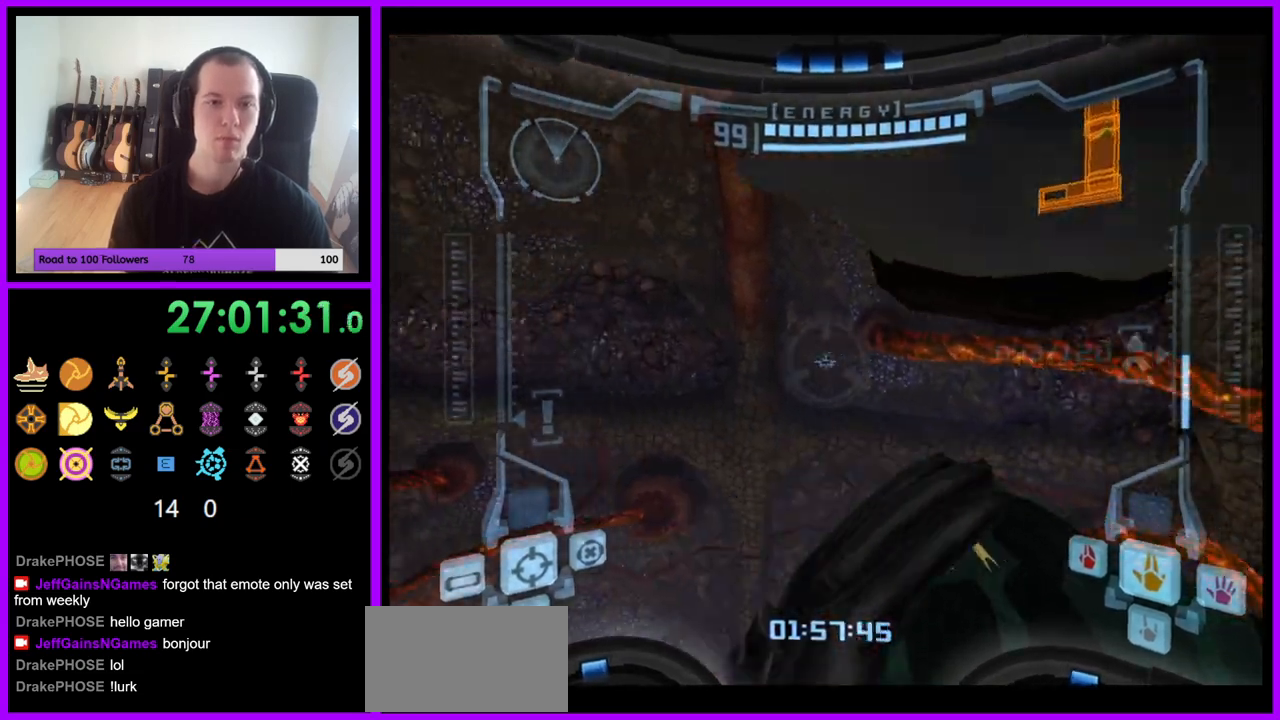
Gameplay with a controller (Nintendo layout); each line is a JSON object with the inputs held at the frame after it. "events" lists button and stick changes between this image and that frame as [ms after this image, input, new state], when the widget could be followed in between. Not read: L3 R3.
{"buttons": ["L1"], "left_stick": "up", "right_stick": "center", "events": [[67, "L1", "up"], [417, "left_stick", "up"], [500, "L1", "down"], [500, "R1", "up"]]}
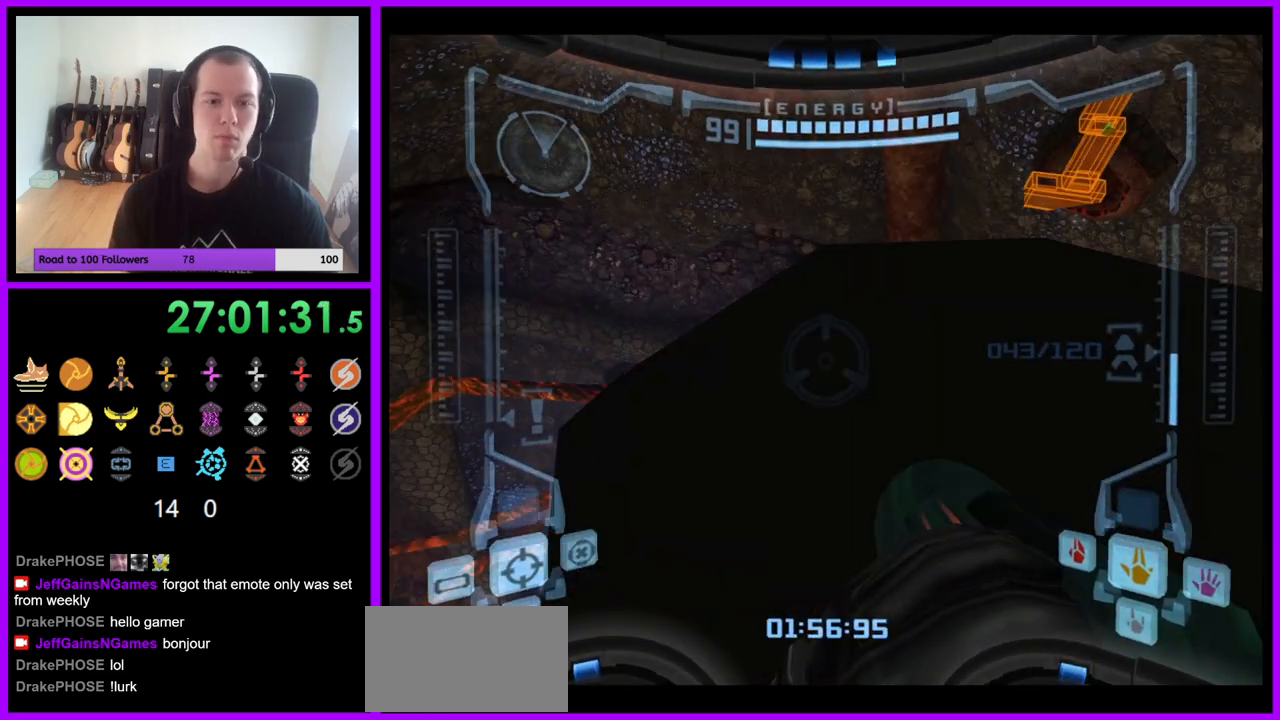
{"buttons": [], "left_stick": "center", "right_stick": "center", "events": [[17, "left_stick", "up-right"], [367, "L1", "up"], [367, "left_stick", "center"]]}
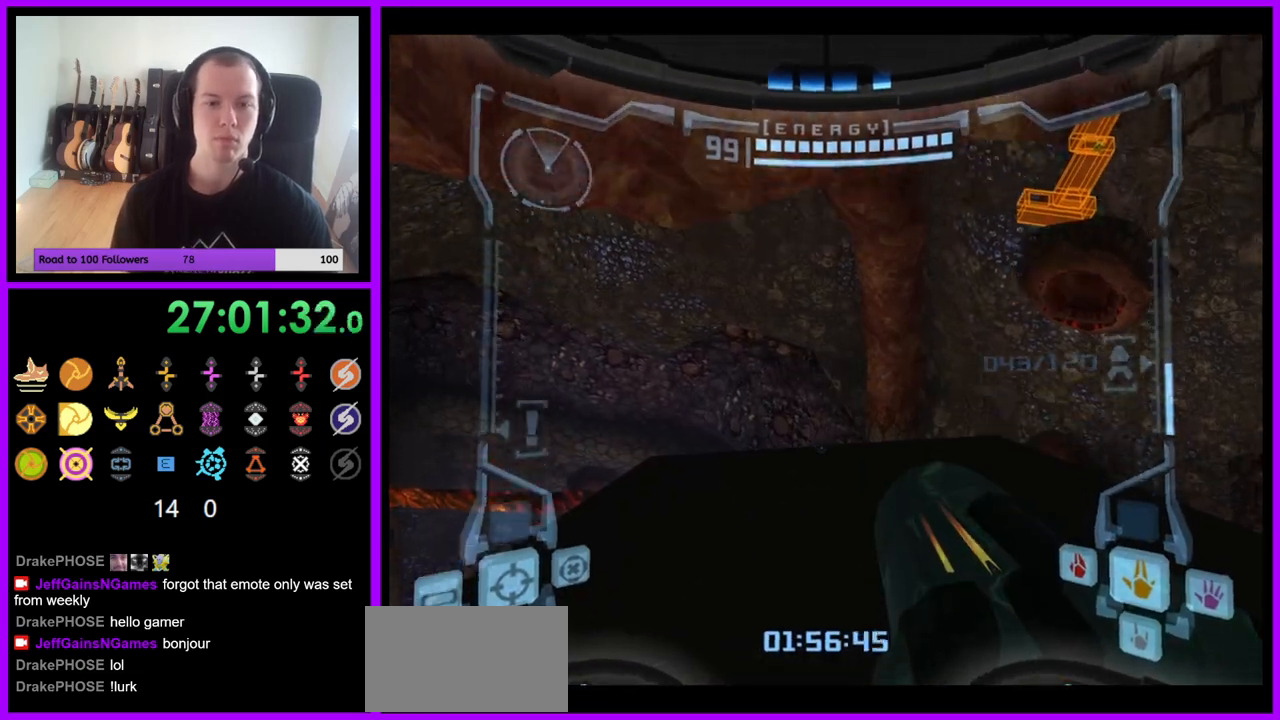
{"buttons": [], "left_stick": "right", "right_stick": "center", "events": [[100, "left_stick", "right"], [167, "left_stick", "center"], [233, "left_stick", "right"]]}
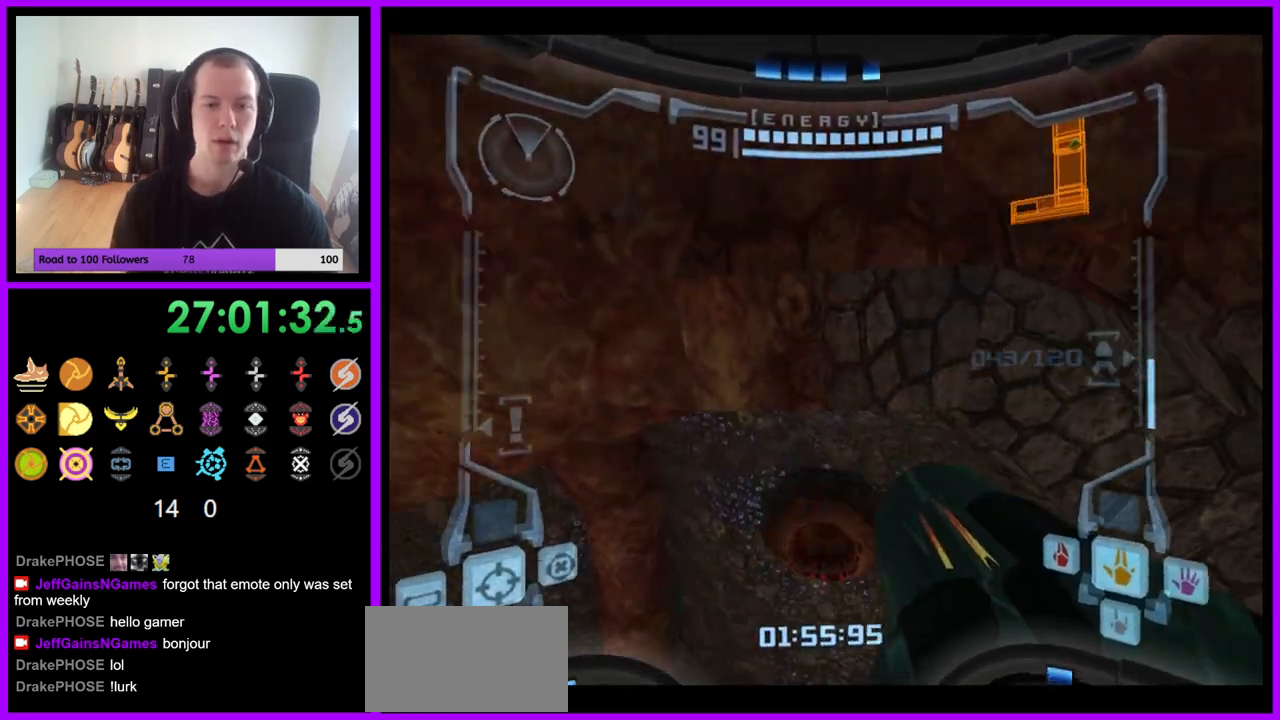
{"buttons": [], "left_stick": "center", "right_stick": "center", "events": [[67, "left_stick", "center"]]}
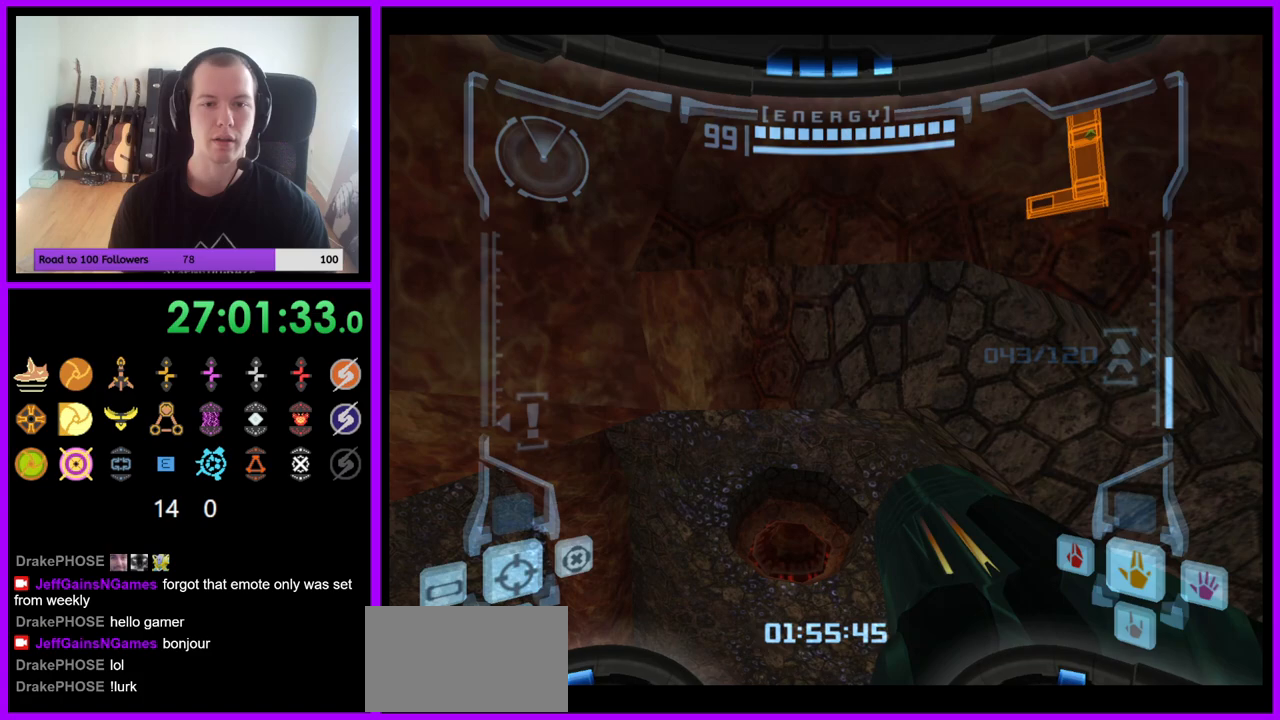
{"buttons": ["L1"], "left_stick": "center", "right_stick": "center", "events": [[67, "R1", "down"], [117, "left_stick", "down-right"], [417, "left_stick", "center"], [433, "R1", "up"], [450, "L1", "down"]]}
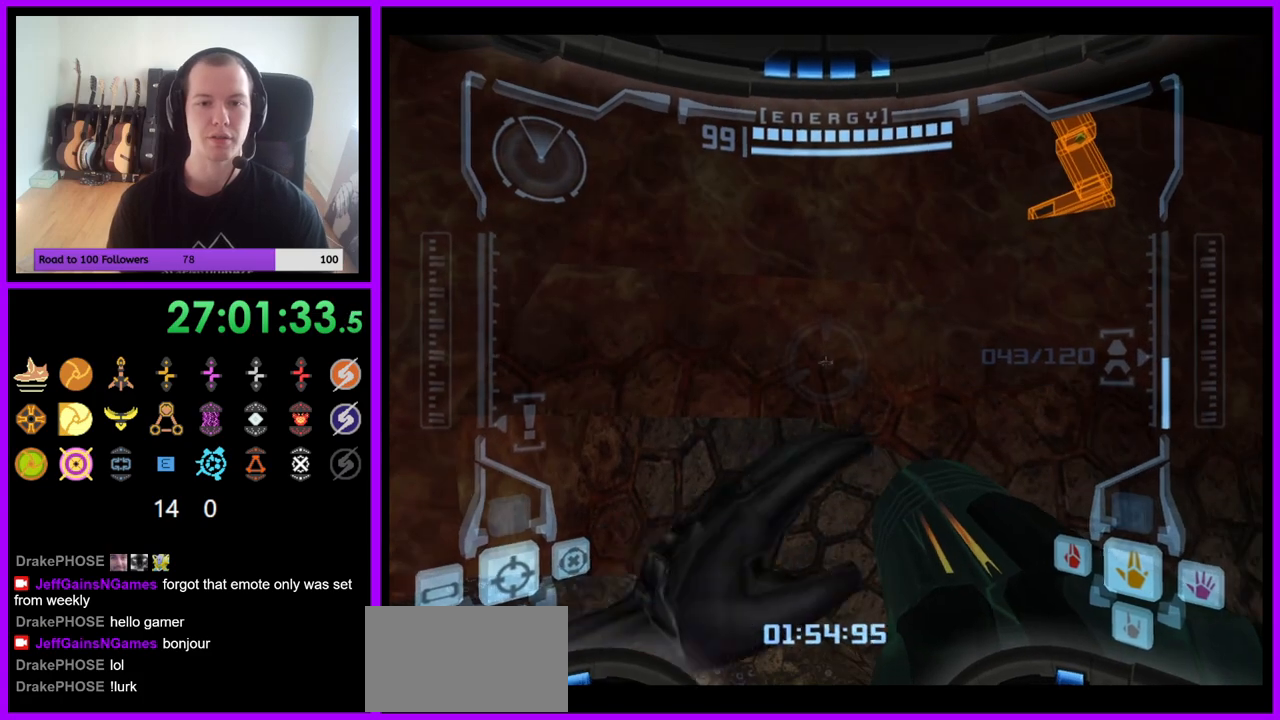
{"buttons": ["L1"], "left_stick": "center", "right_stick": "center", "events": [[167, "left_stick", "up"], [217, "B", "down"], [300, "B", "up"], [400, "left_stick", "center"]]}
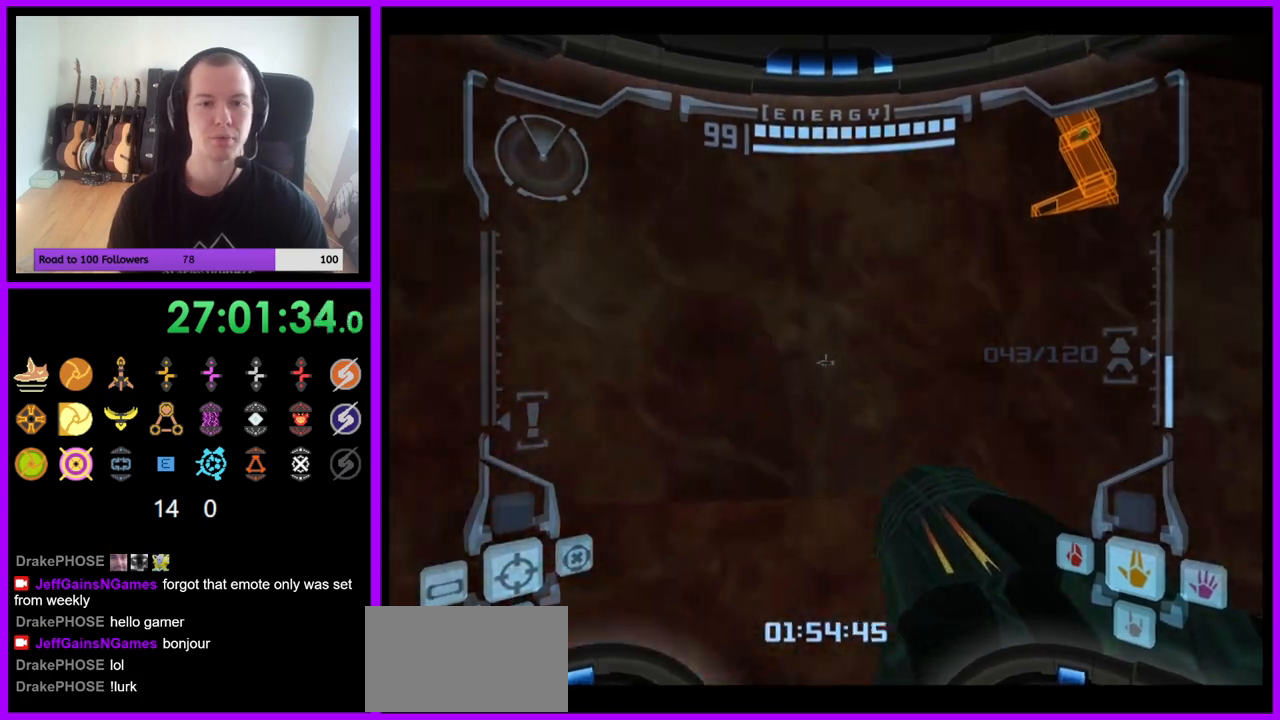
{"buttons": ["L1"], "left_stick": "center", "right_stick": "center", "events": [[267, "B", "down"], [417, "B", "up"]]}
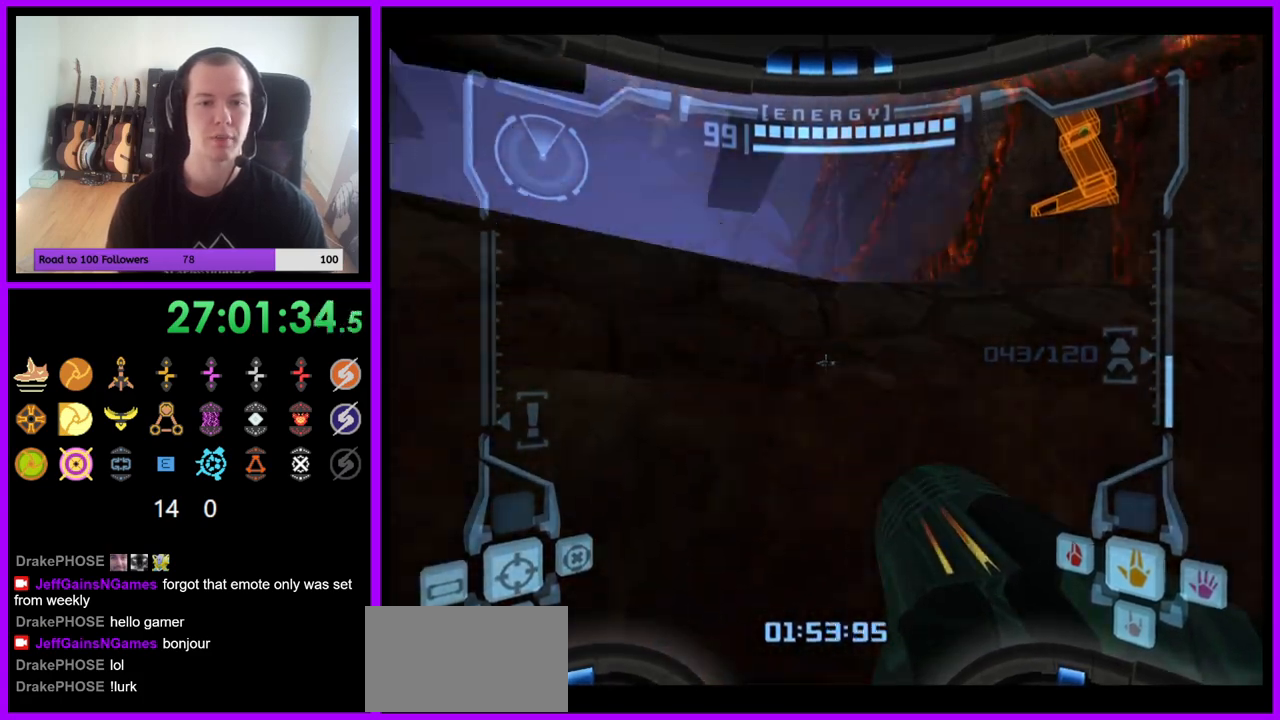
{"buttons": ["L1"], "left_stick": "up-left", "right_stick": "center", "events": [[117, "left_stick", "up"], [483, "left_stick", "up-left"]]}
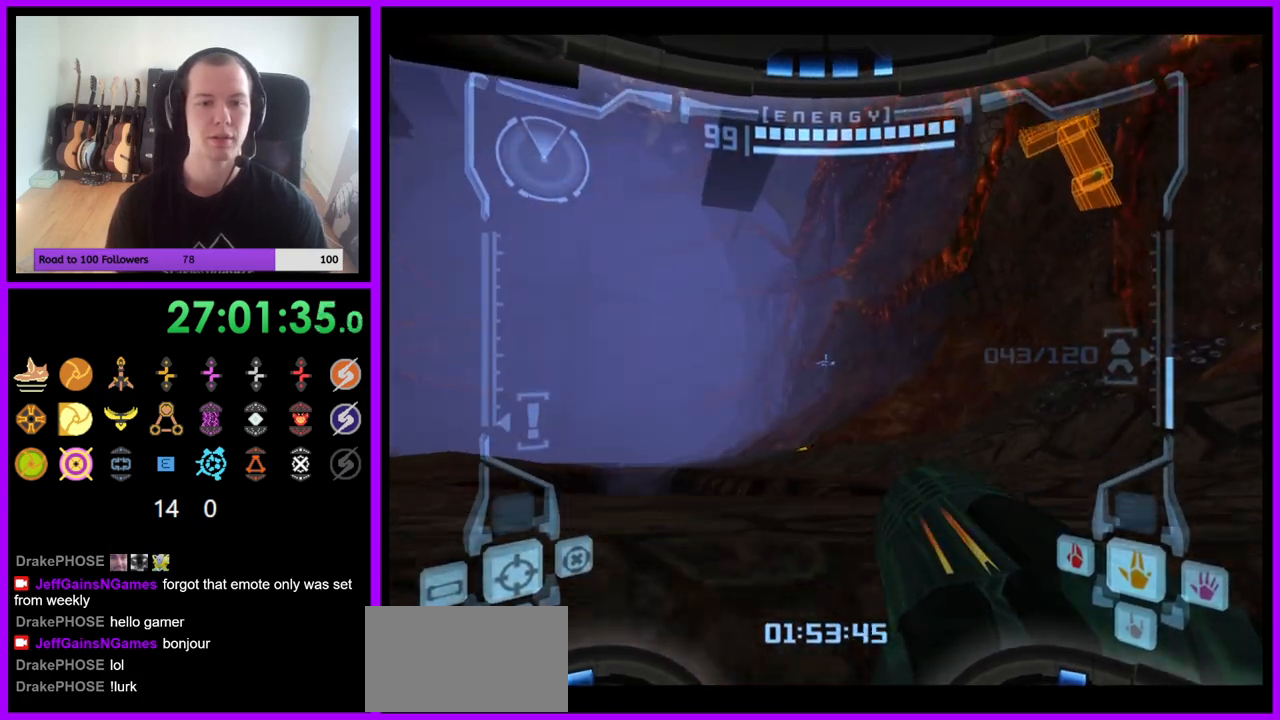
{"buttons": ["L1"], "left_stick": "center", "right_stick": "center", "events": [[83, "left_stick", "center"], [333, "B", "down"], [467, "B", "up"]]}
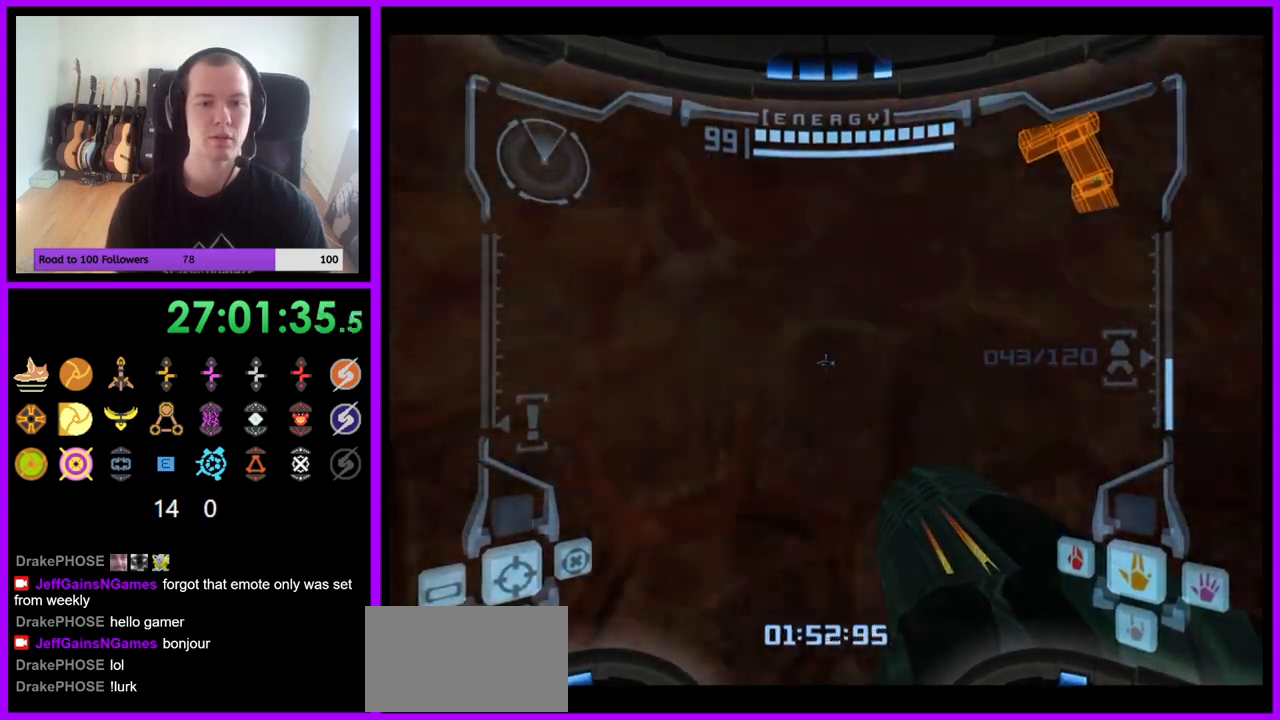
{"buttons": ["L1"], "left_stick": "center", "right_stick": "center", "events": [[117, "left_stick", "down"], [283, "left_stick", "center"]]}
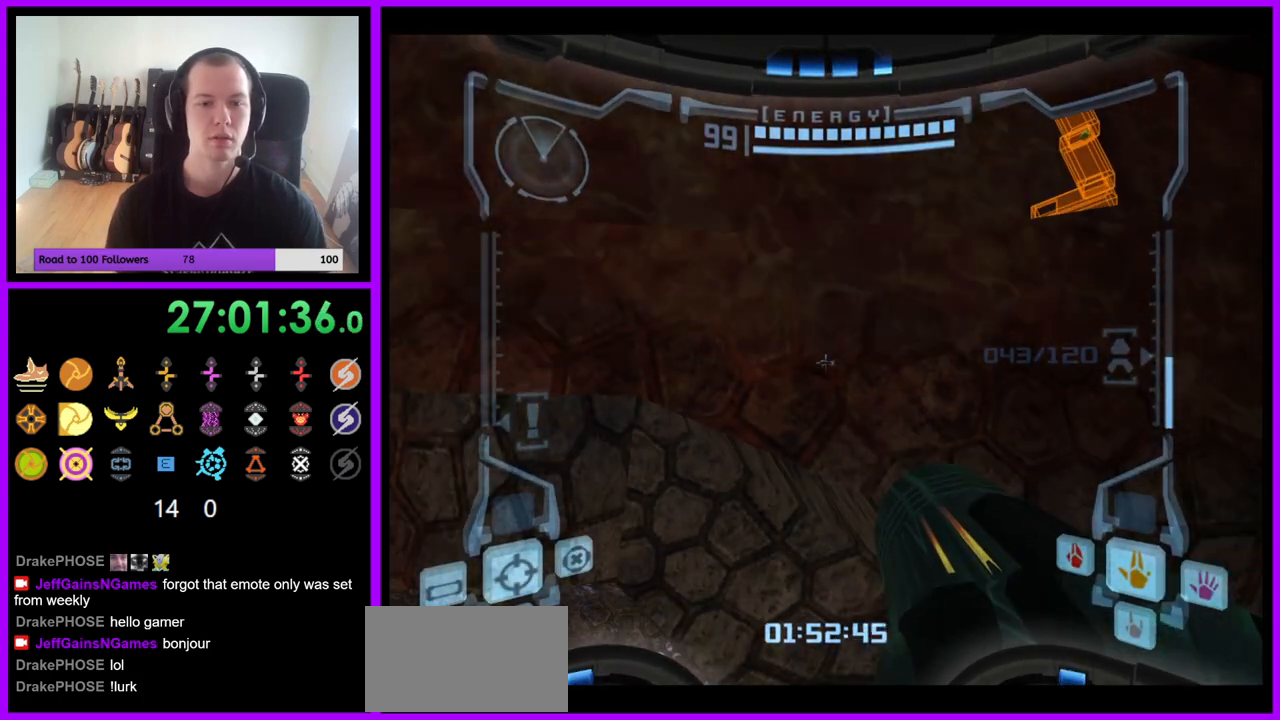
{"buttons": [], "left_stick": "center", "right_stick": "center", "events": [[50, "B", "down"], [167, "B", "up"], [317, "L1", "up"], [350, "left_stick", "left"], [467, "left_stick", "center"]]}
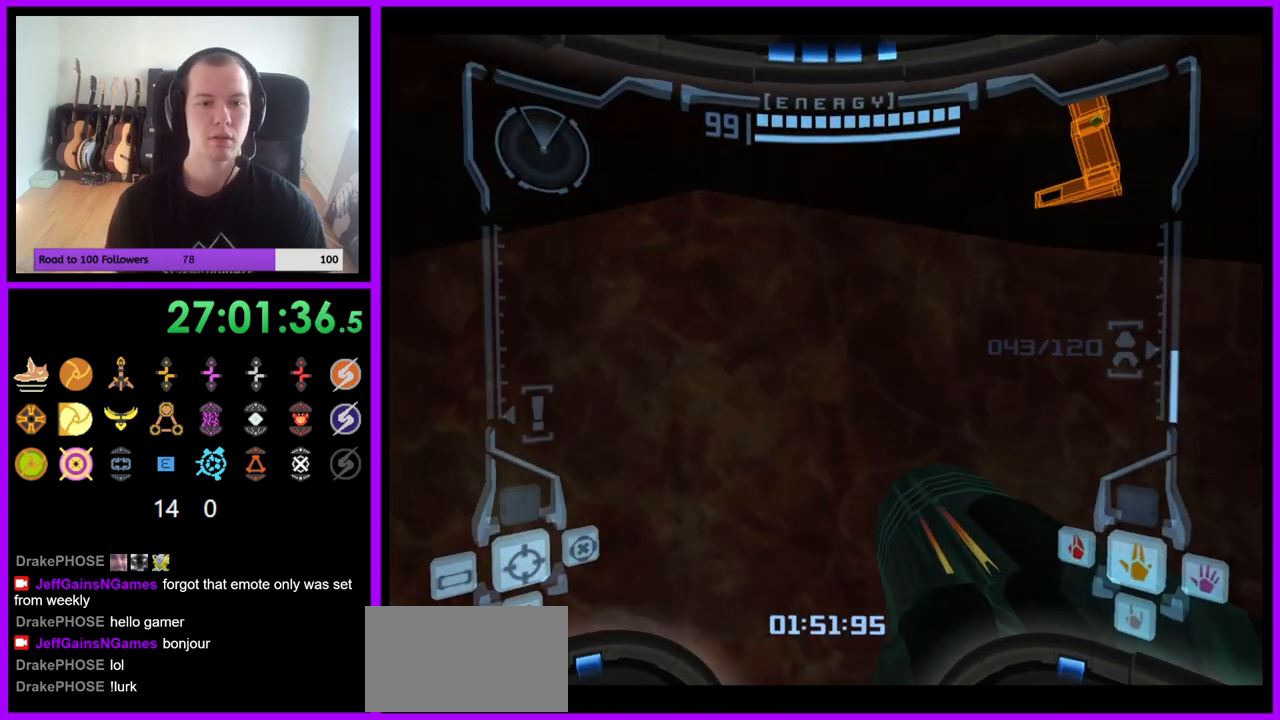
{"buttons": ["L1"], "left_stick": "up", "right_stick": "center", "events": [[83, "L1", "down"], [200, "B", "down"], [200, "left_stick", "up"], [250, "left_stick", "center"], [317, "B", "up"], [433, "left_stick", "up"]]}
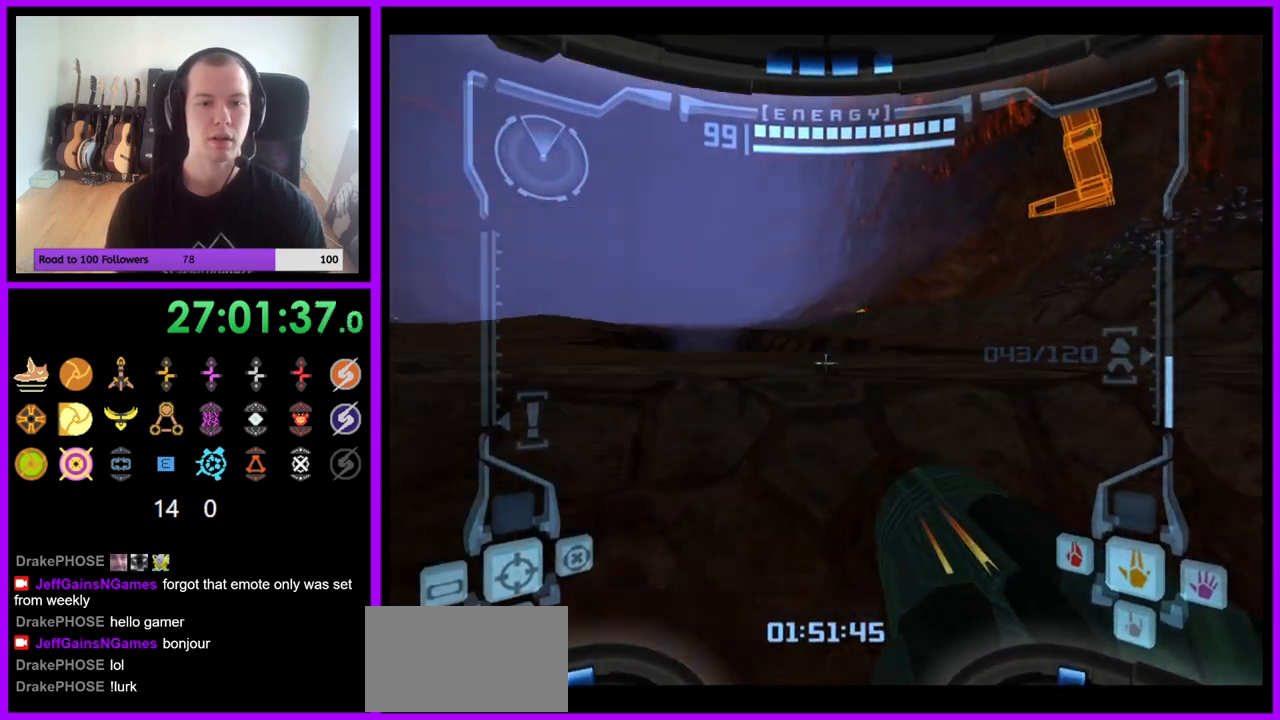
{"buttons": ["L1"], "left_stick": "up-left", "right_stick": "center", "events": [[317, "left_stick", "up-left"]]}
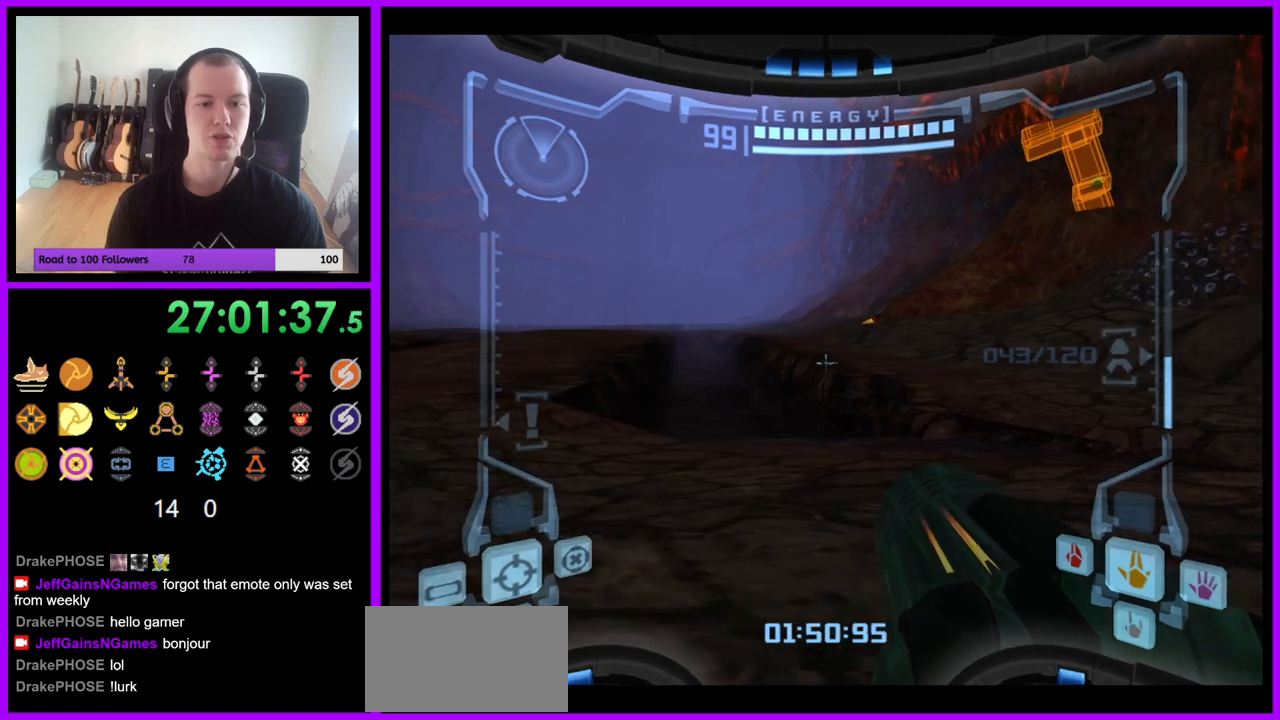
{"buttons": ["L1"], "left_stick": "up", "right_stick": "center", "events": [[50, "left_stick", "center"], [233, "B", "down"], [333, "B", "up"], [483, "left_stick", "up"]]}
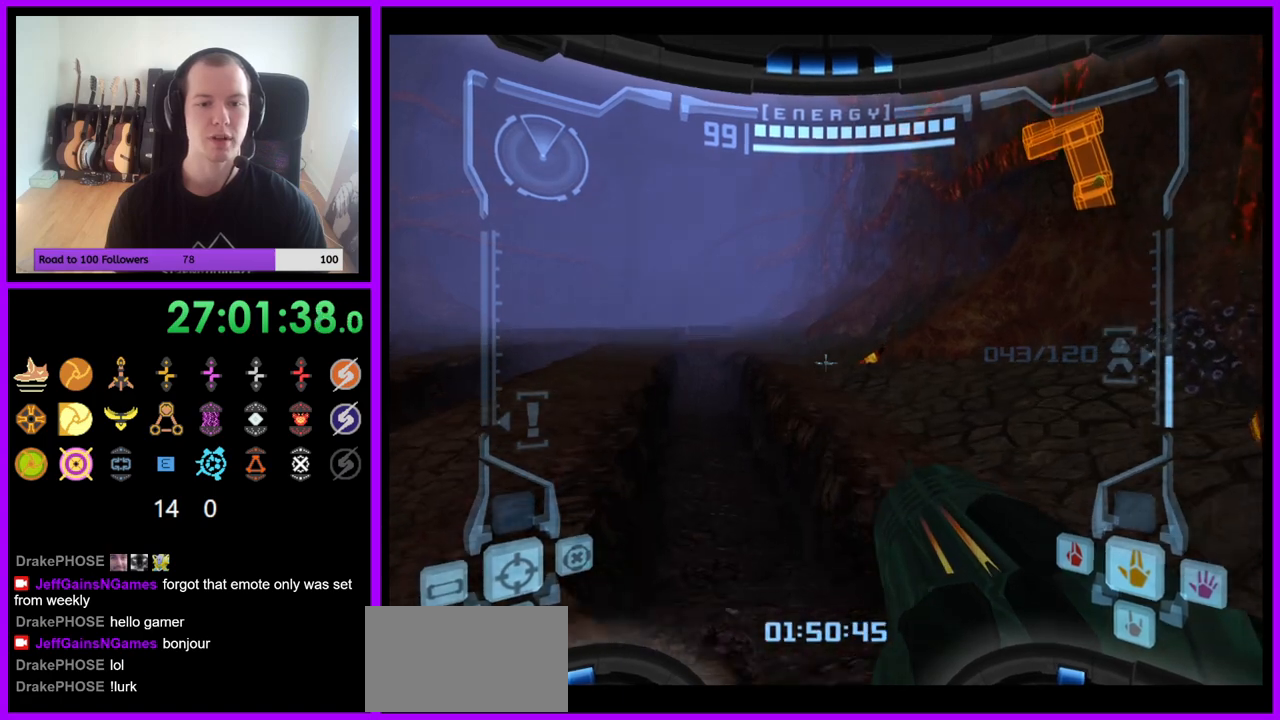
{"buttons": [], "left_stick": "right", "right_stick": "center", "events": [[167, "L1", "up"], [250, "left_stick", "right"]]}
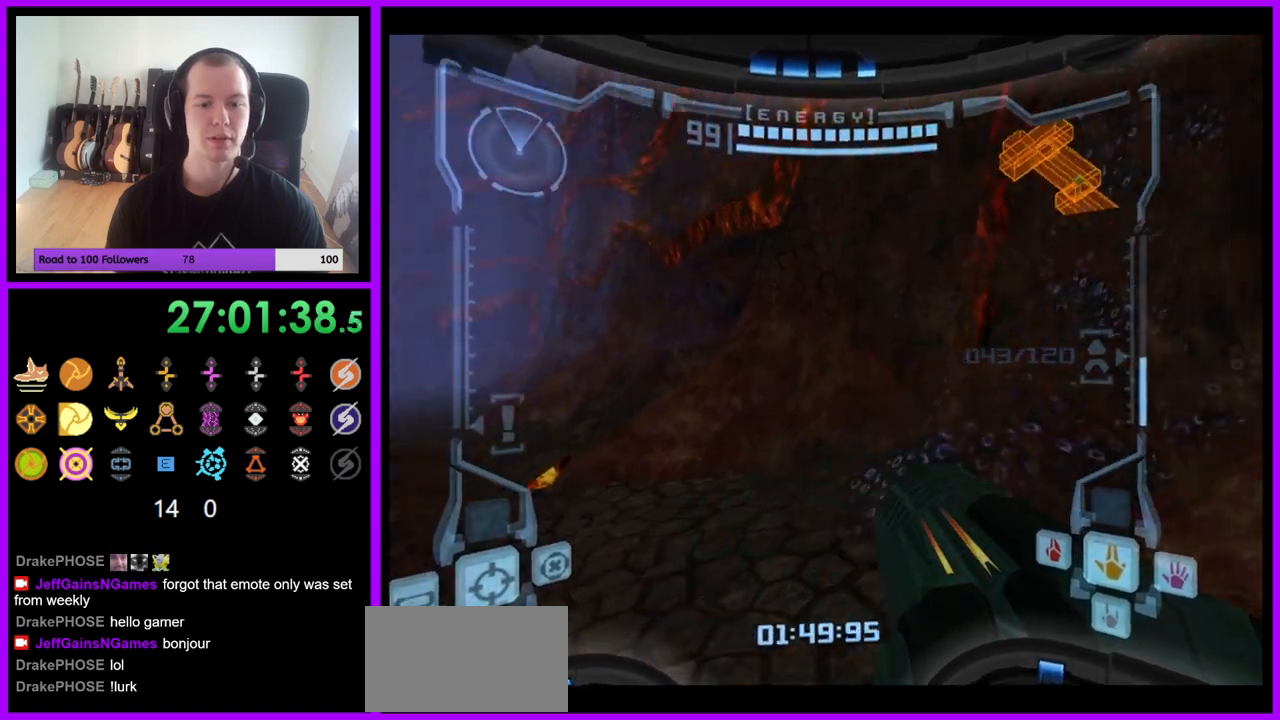
{"buttons": [], "left_stick": "right", "right_stick": "center", "events": []}
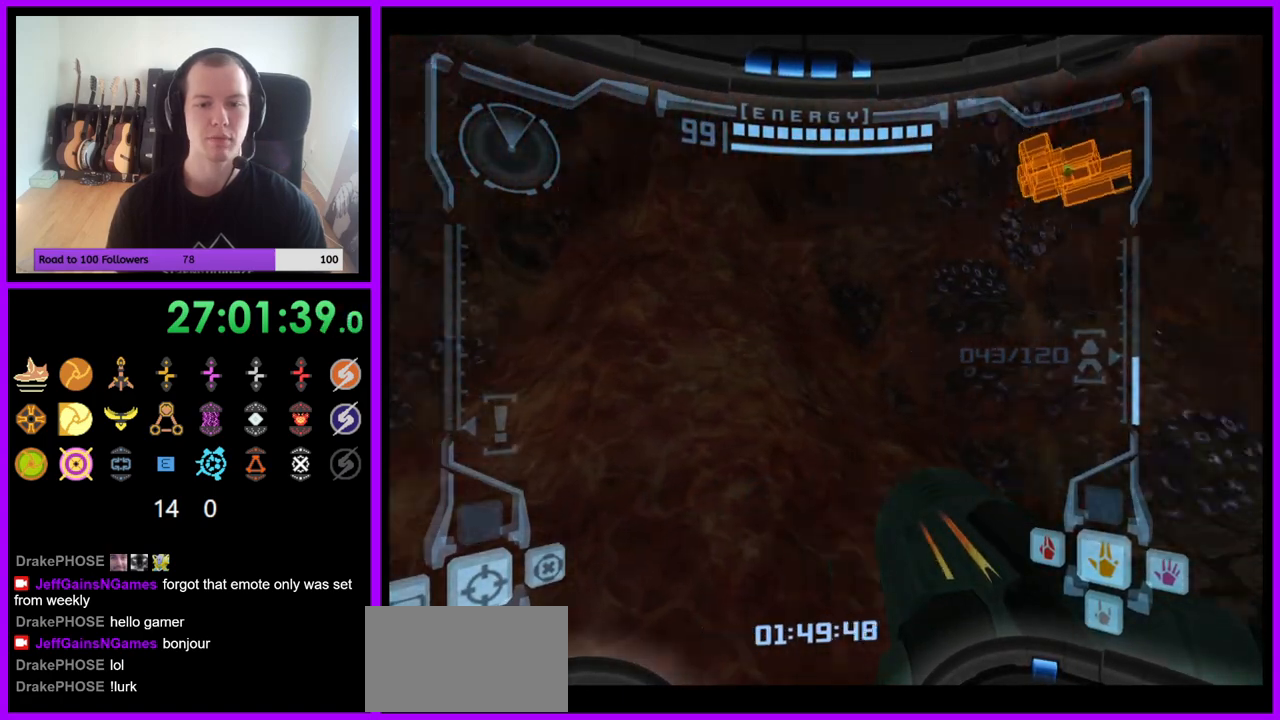
{"buttons": [], "left_stick": "right", "right_stick": "center", "events": []}
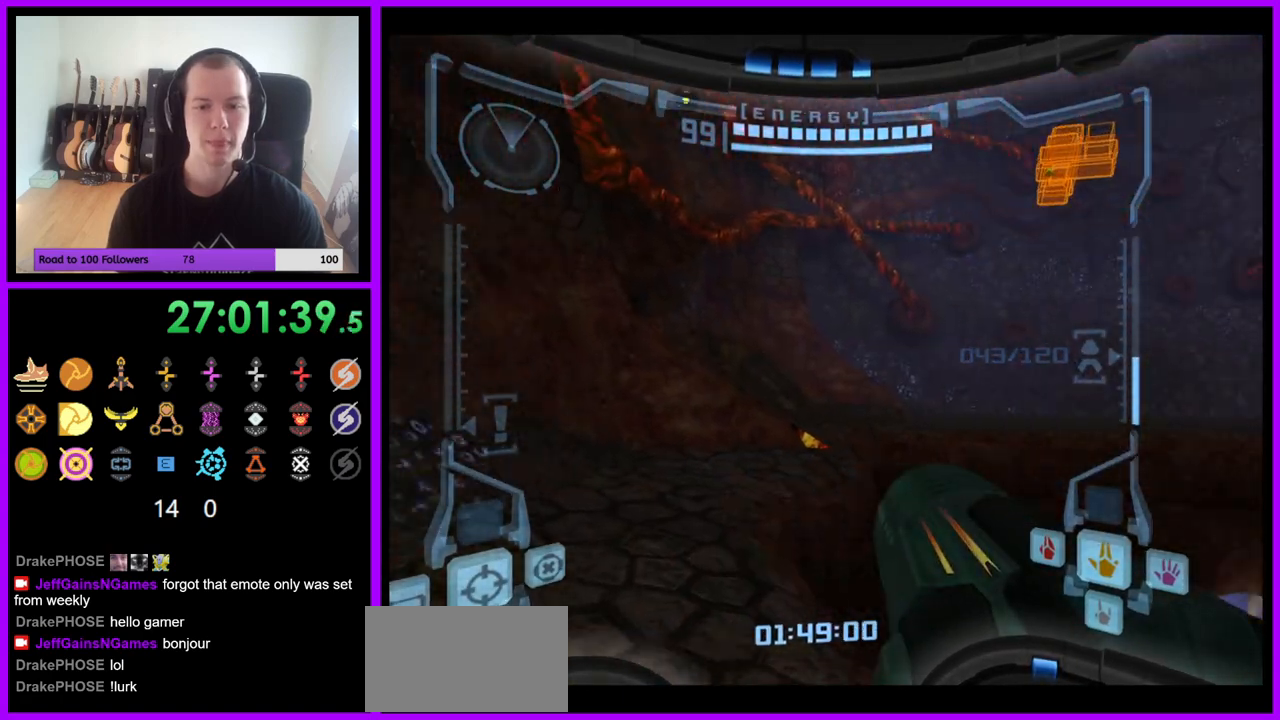
{"buttons": ["A", "B", "L1", "Z"], "left_stick": "right", "right_stick": "center"}
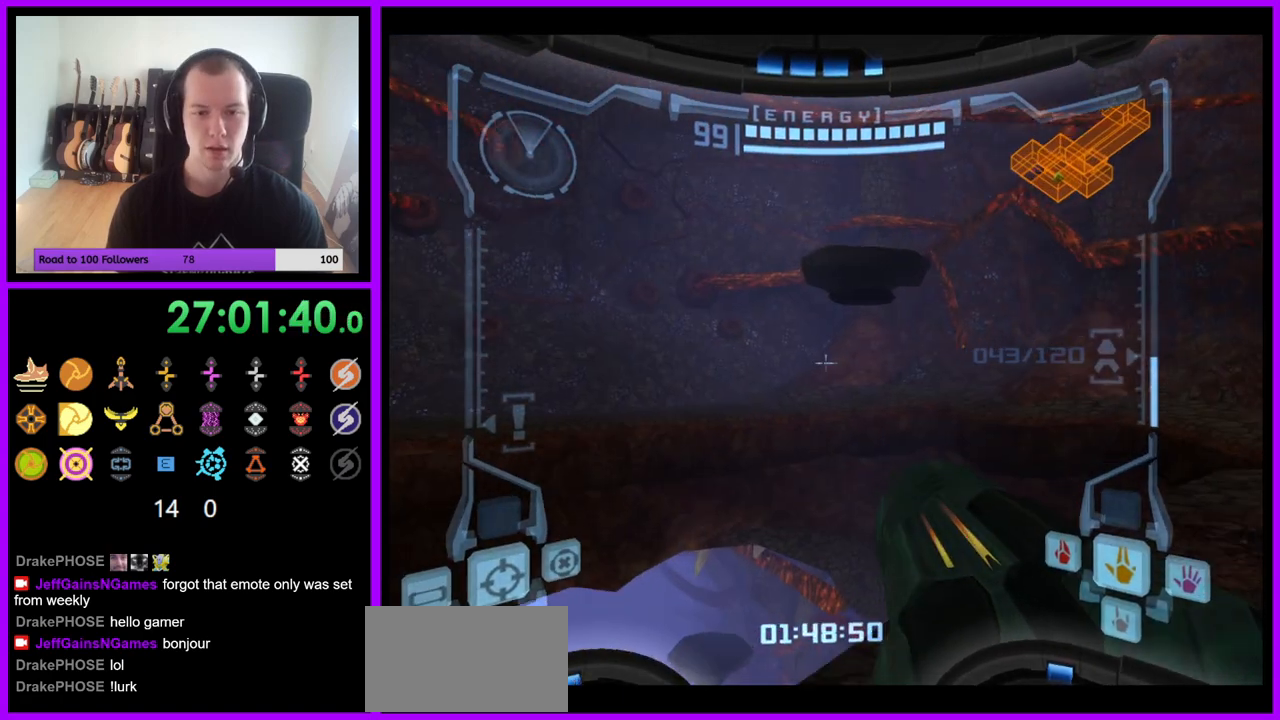
{"buttons": [], "left_stick": "up-right", "right_stick": "center"}
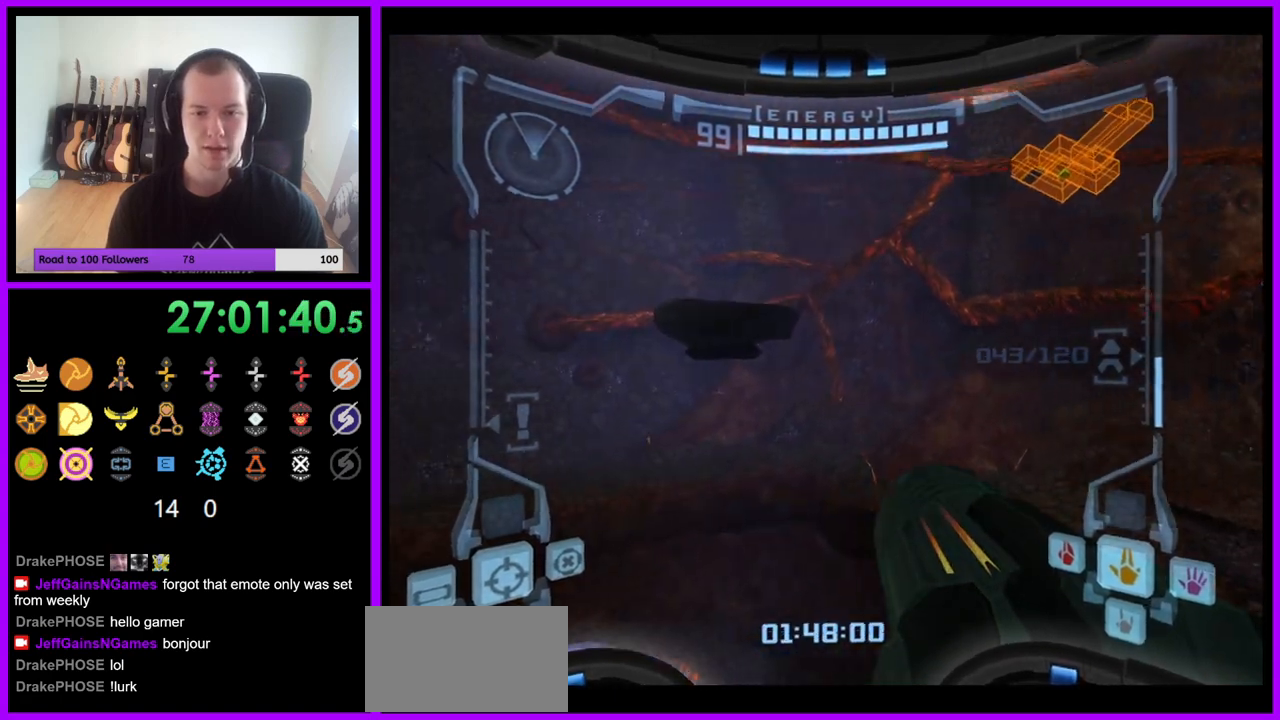
{"buttons": ["L1"], "left_stick": "up-right", "right_stick": "center", "events": [[83, "L1", "down"]]}
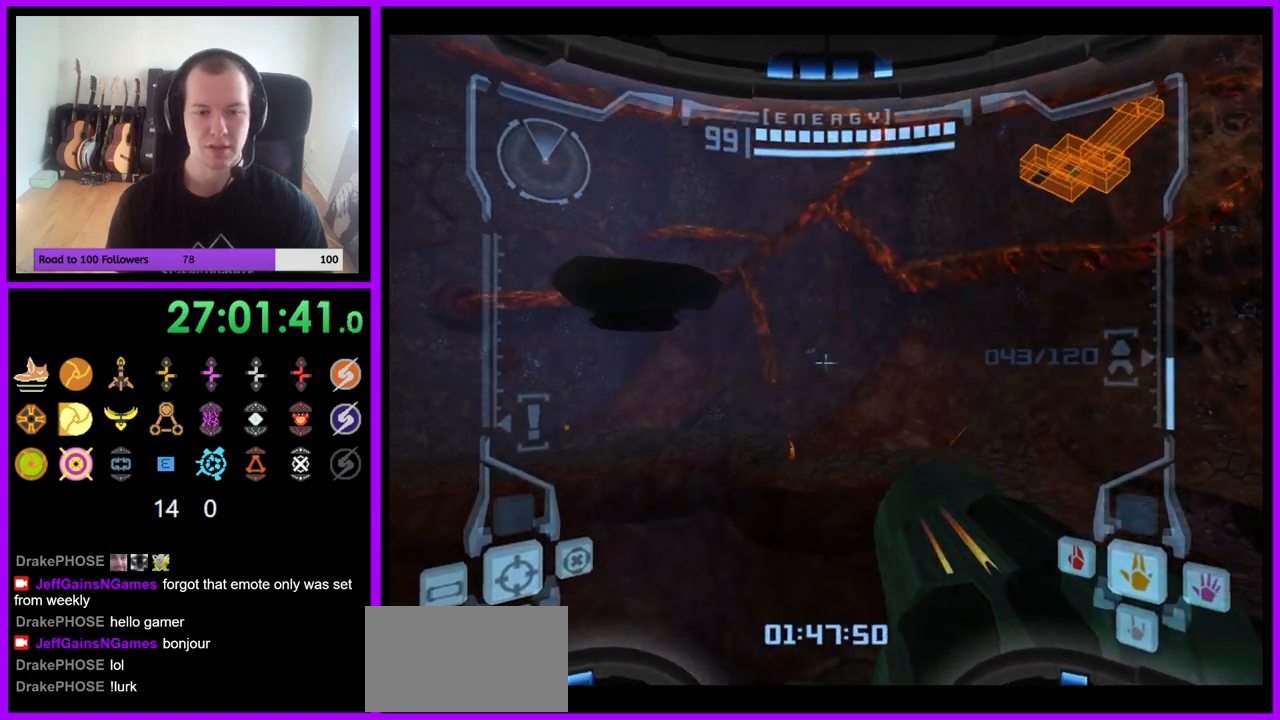
{"buttons": ["R1"], "left_stick": "up", "right_stick": "center", "events": [[200, "B", "down"], [217, "left_stick", "up"], [300, "B", "up"], [467, "L1", "up"], [483, "R1", "down"]]}
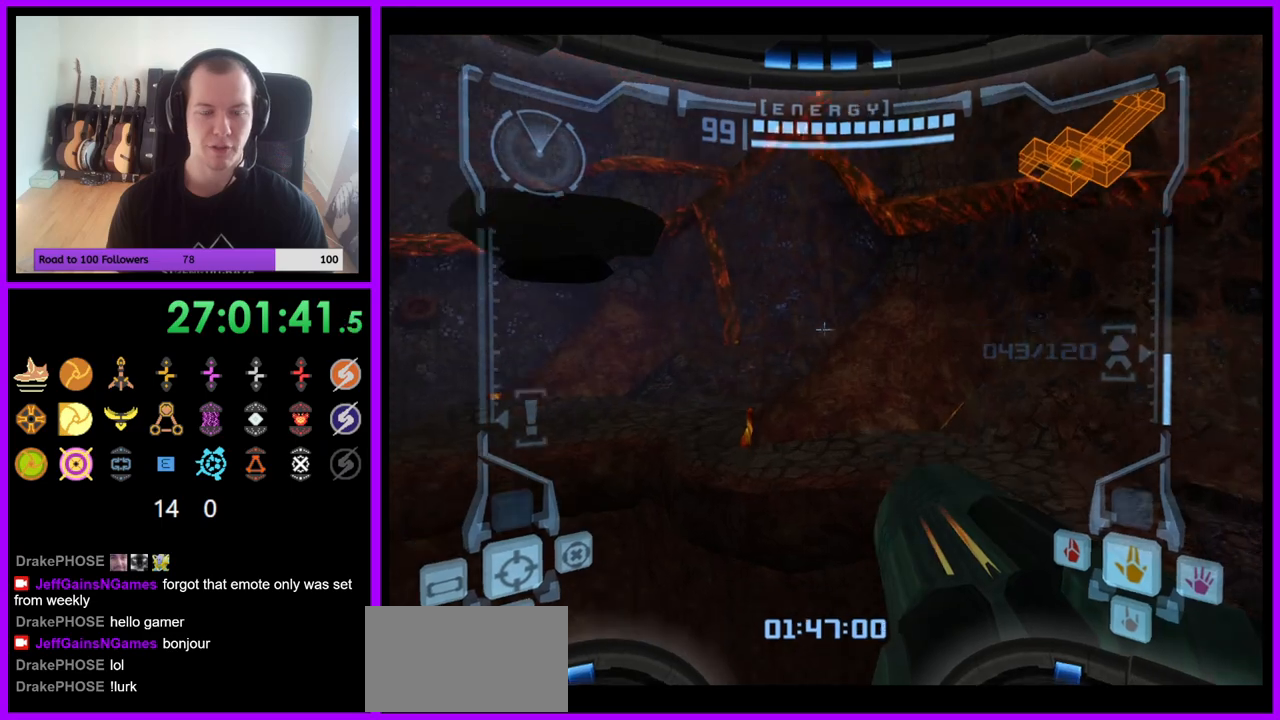
{"buttons": ["R1"], "left_stick": "up-left", "right_stick": "center", "events": [[100, "left_stick", "up-left"], [283, "Z", "down"], [350, "Z", "up"]]}
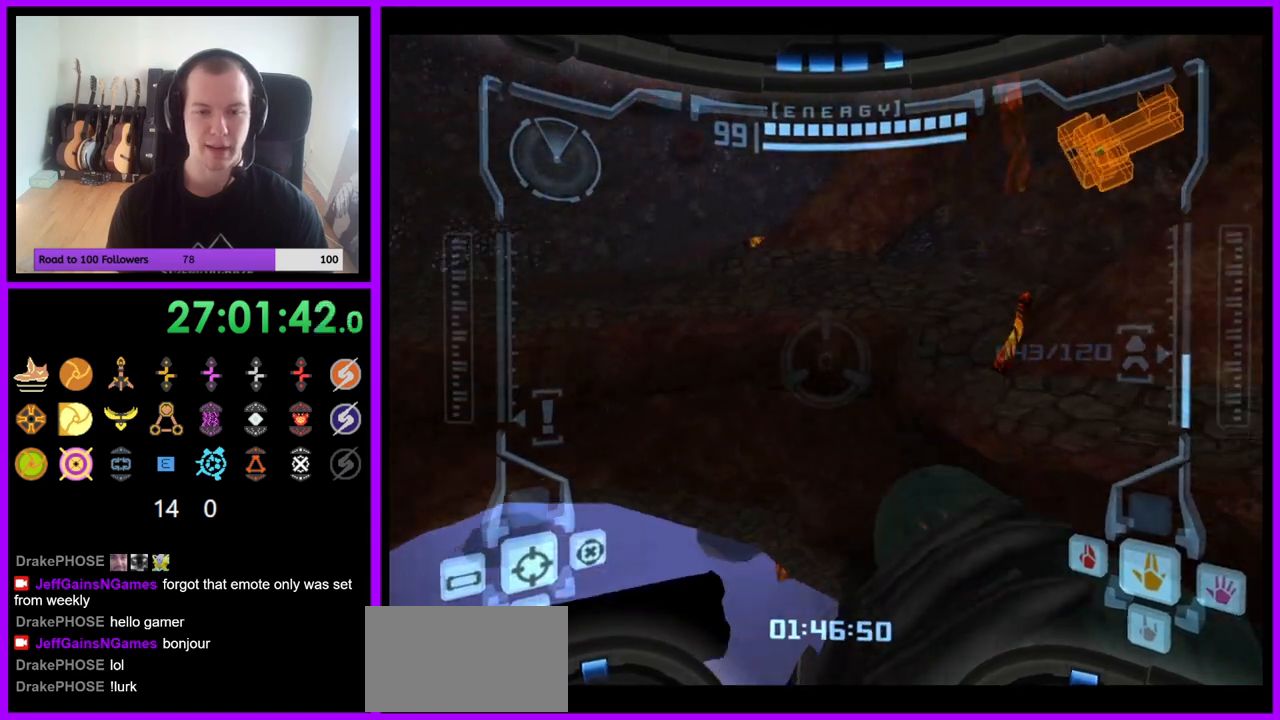
{"buttons": ["R1", "Z"], "left_stick": "up-left", "right_stick": "center", "events": [[17, "L1", "down"], [67, "B", "down"], [133, "B", "up"], [217, "L1", "up"], [483, "Z", "down"]]}
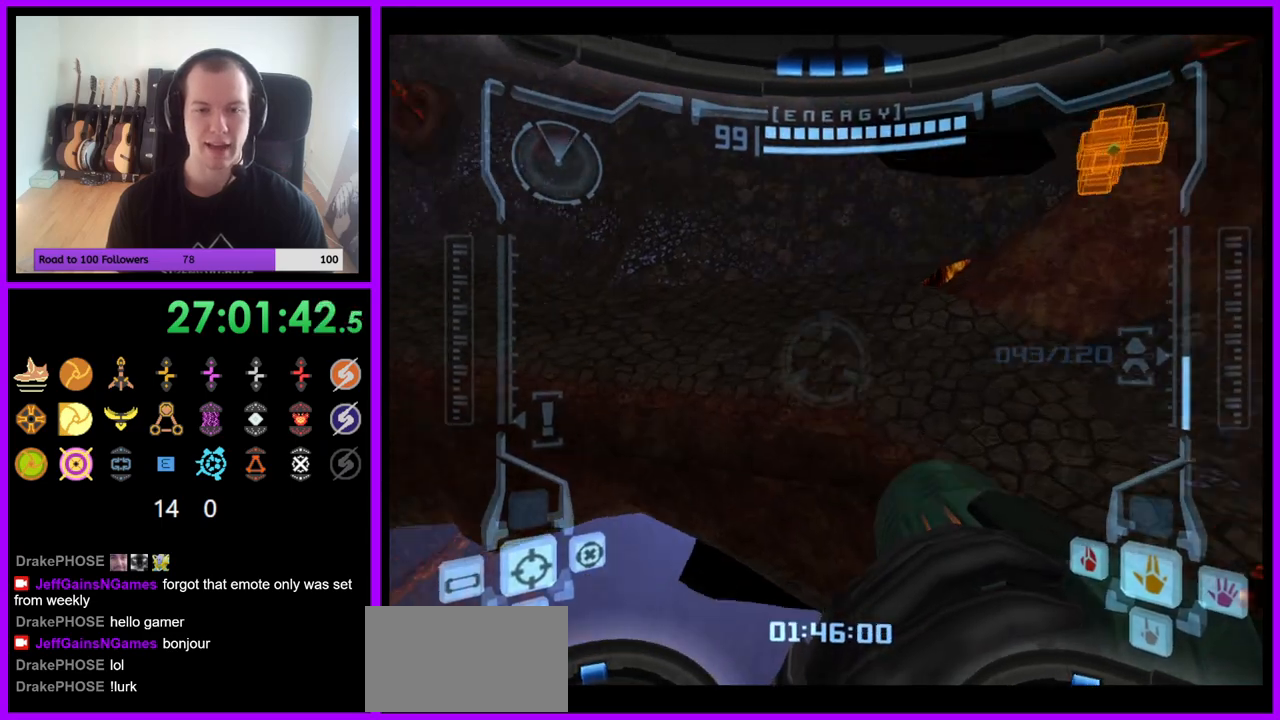
{"buttons": ["R1", "Z"], "left_stick": "left", "right_stick": "center"}
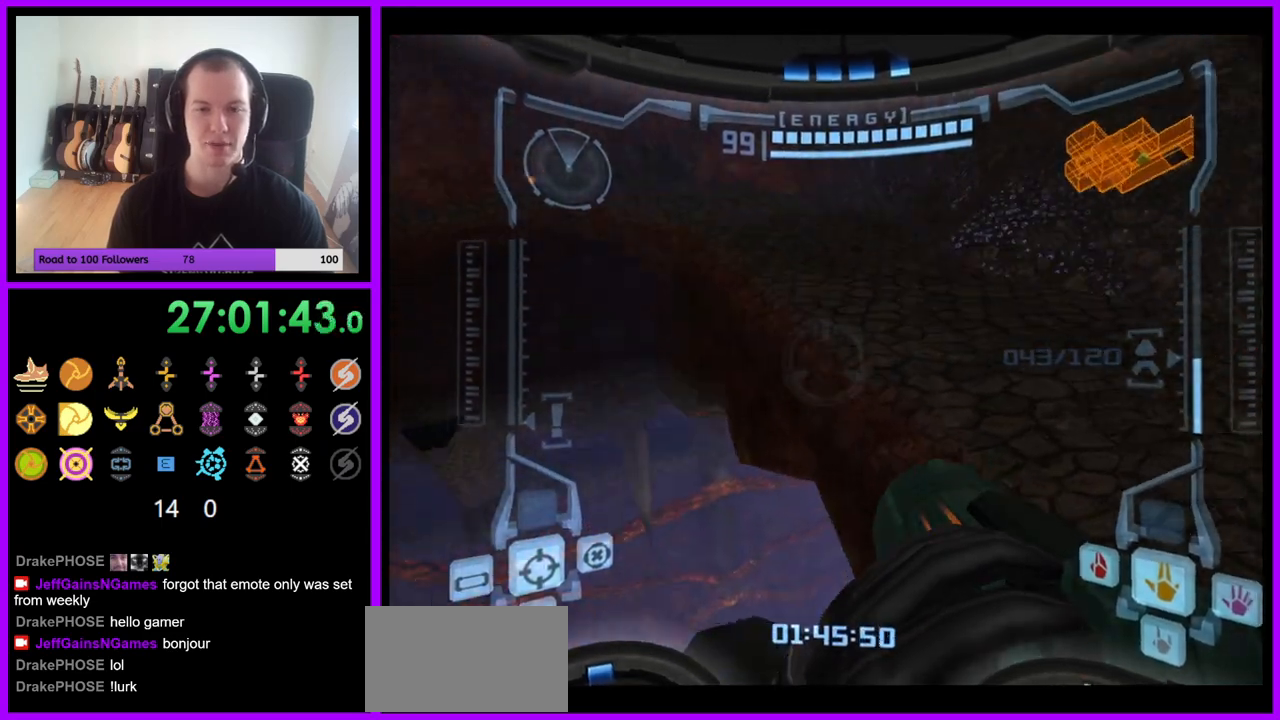
{"buttons": ["L1"], "left_stick": "down", "right_stick": "center", "events": [[67, "R1", "up"], [150, "left_stick", "center"], [183, "B", "down"], [233, "B", "up"], [233, "Z", "up"], [317, "L1", "down"], [417, "left_stick", "down"]]}
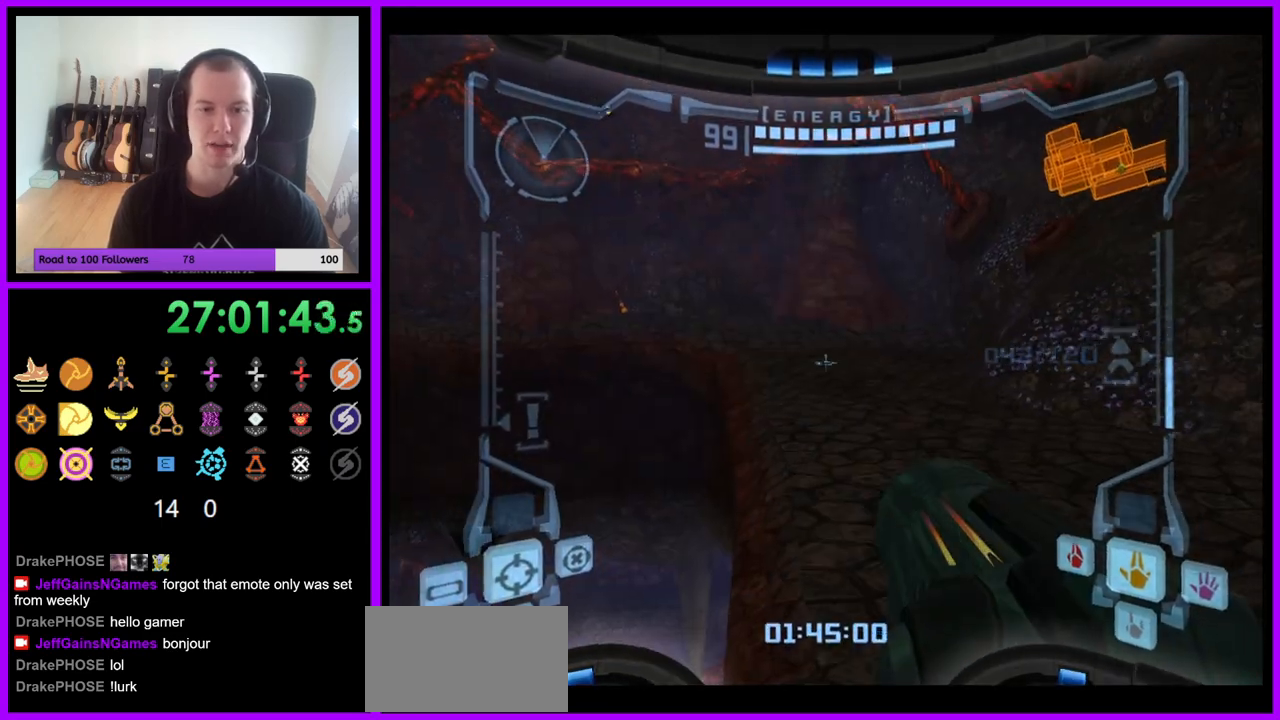
{"buttons": ["L1"], "left_stick": "center", "right_stick": "center", "events": [[17, "B", "down"], [100, "B", "up"], [167, "left_stick", "down-right"], [333, "left_stick", "center"]]}
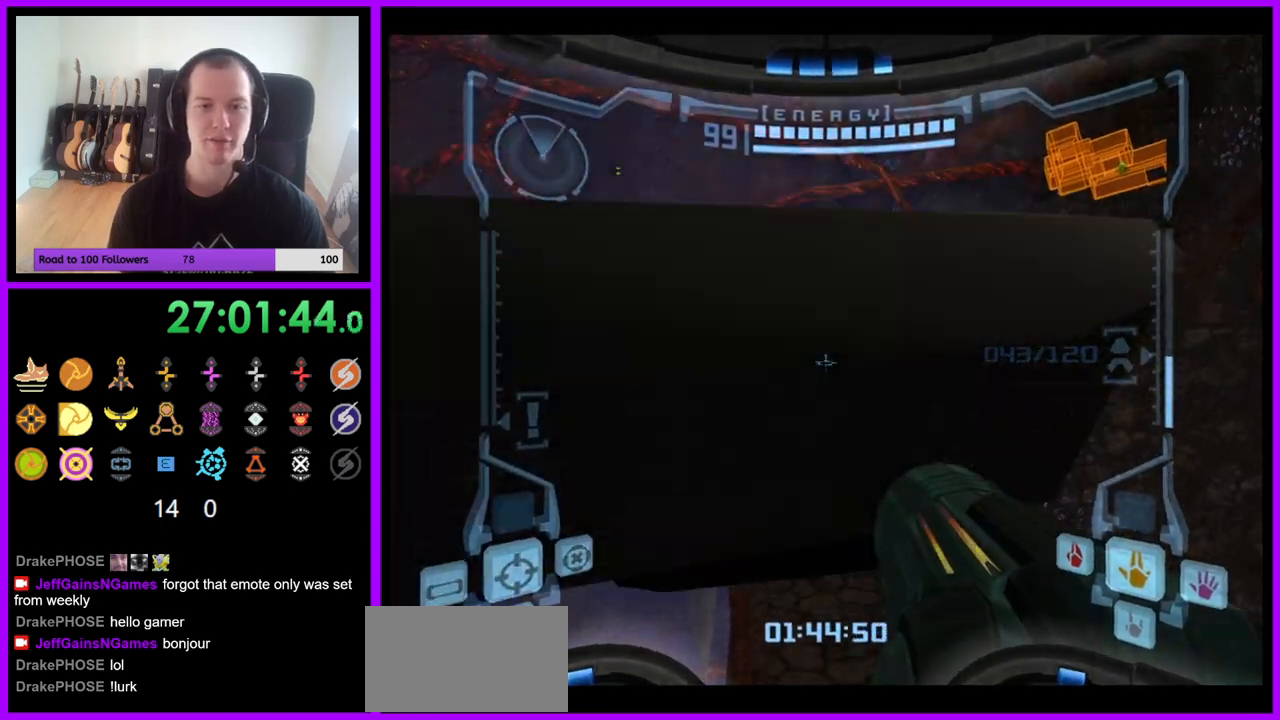
{"buttons": [], "left_stick": "up", "right_stick": "center", "events": [[100, "B", "down"], [183, "B", "up"], [200, "left_stick", "up"], [500, "L1", "up"]]}
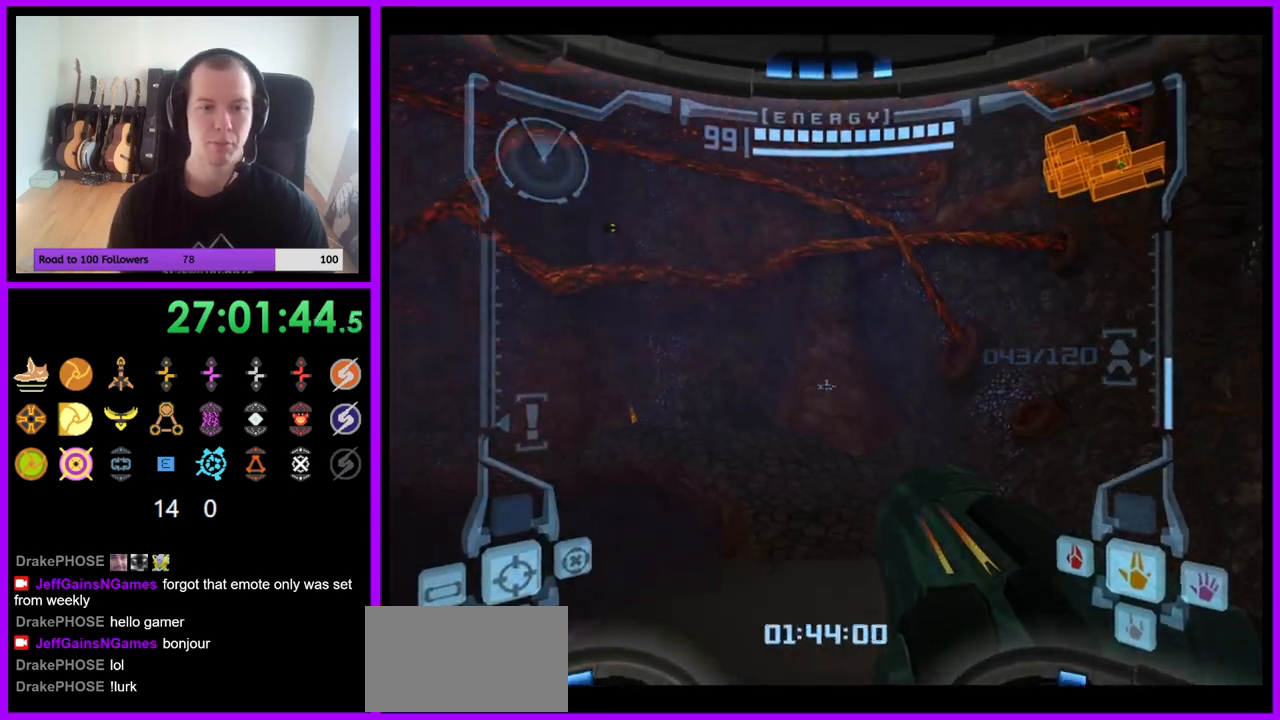
{"buttons": ["L1"], "left_stick": "center", "right_stick": "center", "events": [[50, "L1", "down"], [150, "left_stick", "center"]]}
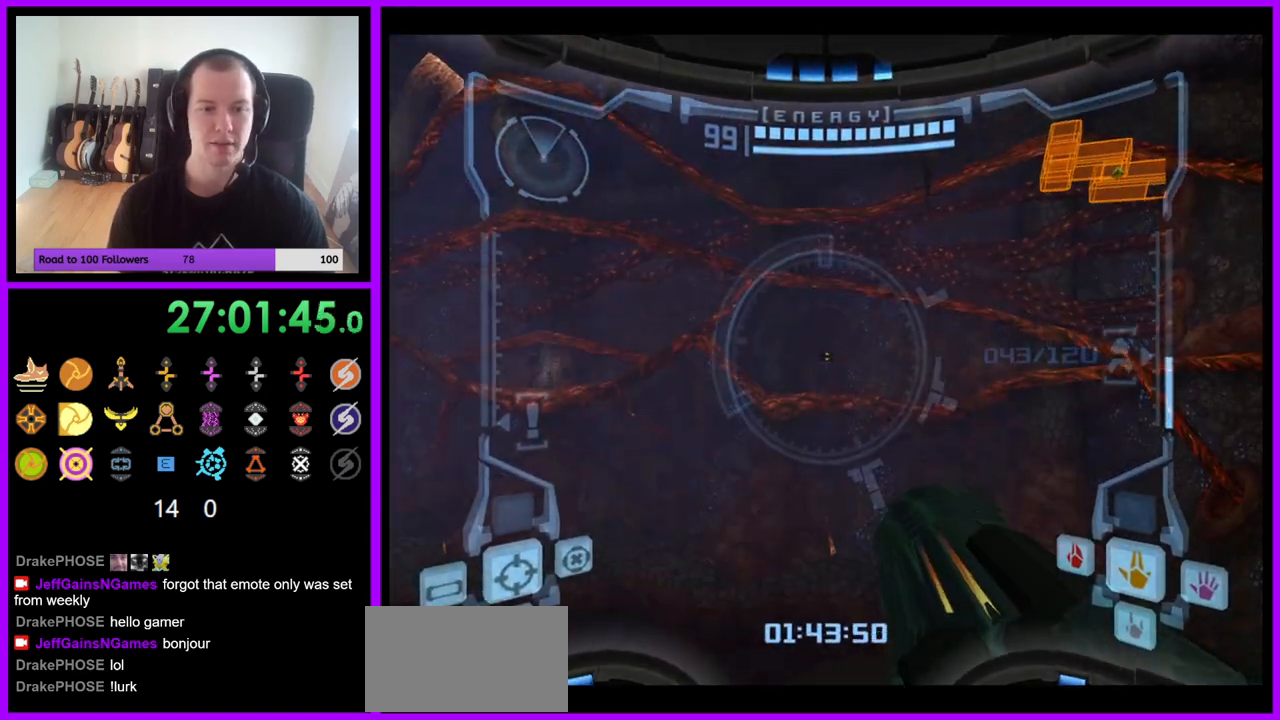
{"buttons": [], "left_stick": "up", "right_stick": "center", "events": [[233, "left_stick", "left"], [267, "B", "down"], [300, "B", "up"], [417, "L1", "up"], [500, "left_stick", "up"]]}
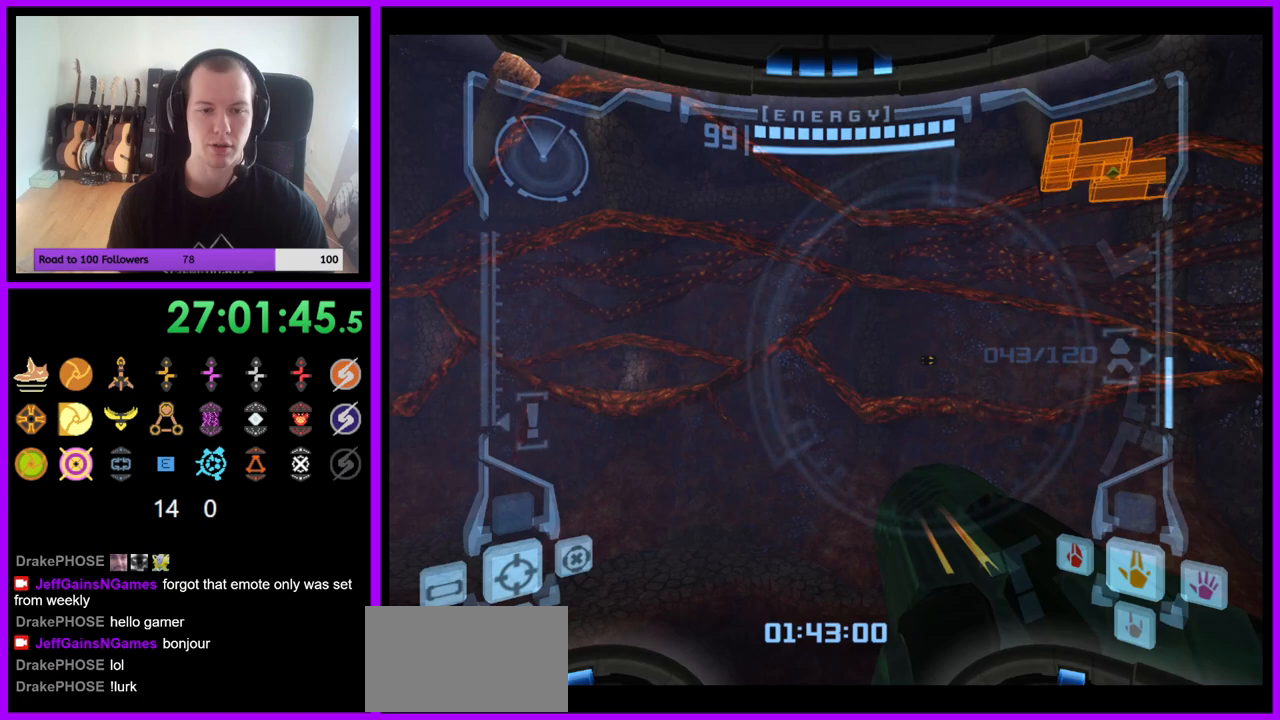
{"buttons": [], "left_stick": "center", "right_stick": "center", "events": [[133, "left_stick", "center"]]}